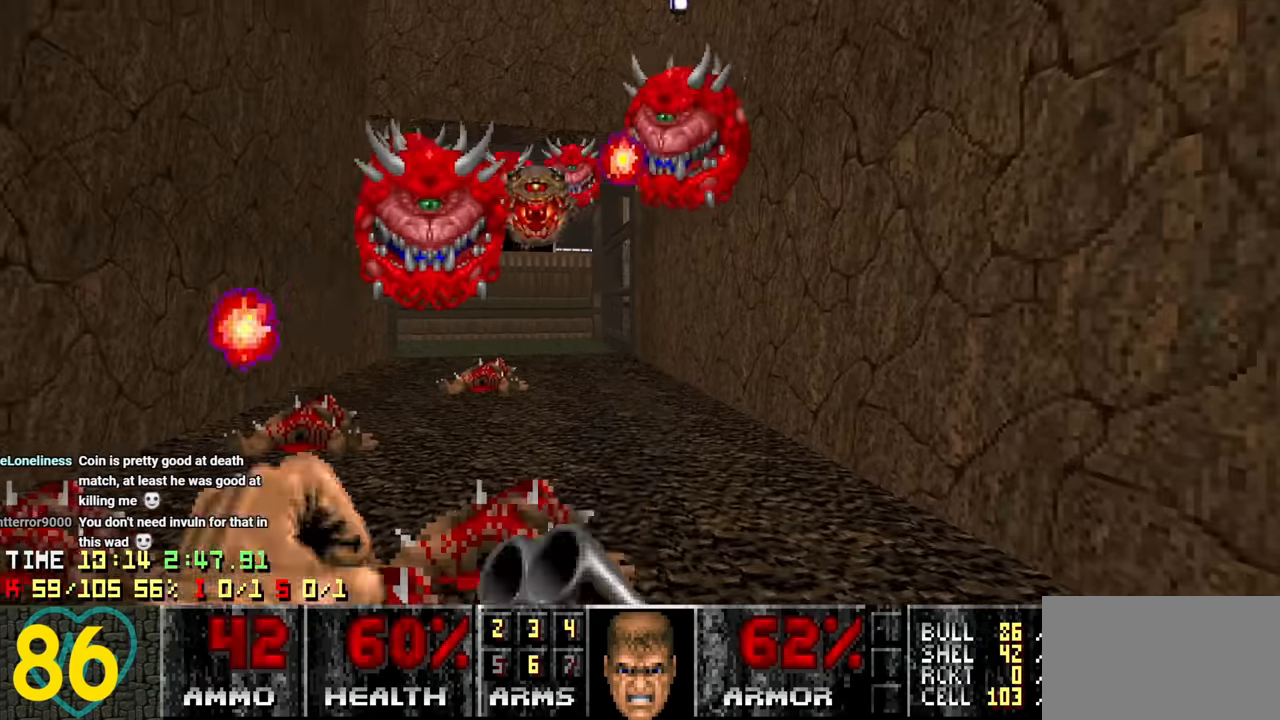
Gameplay with keyboard and mouse; each line is a JSON object with the keys and mouse buttons held at the frame after it. "events" lists presses ("down") and releases ("up") of "1", "2", "3", "4", "a", "alt", "c", "ctrl", "d", "e", "f", "q", "r", "s", "shift", "space", "tab", "v", "w", "x", "z" and "mouse_wheel" between this image and that frame as [ms after this image, input, new state], when the widget could be followed in between. "mouse_wheel" = the "wheel" button of the "mouse" list. No other keys are recorded. "wheel" means that the mouse wheel is clicked or scrolled. "mouse_move" is the direction in which the mouse moves at that frame (one of eight, or "still"), when it could be read.
{"keys": [], "mouse": [], "mouse_move": "up-right", "events": [[133, "w", "up"], [183, "a", "down"], [317, "w", "down"], [367, "a", "up"], [500, "w", "up"]]}
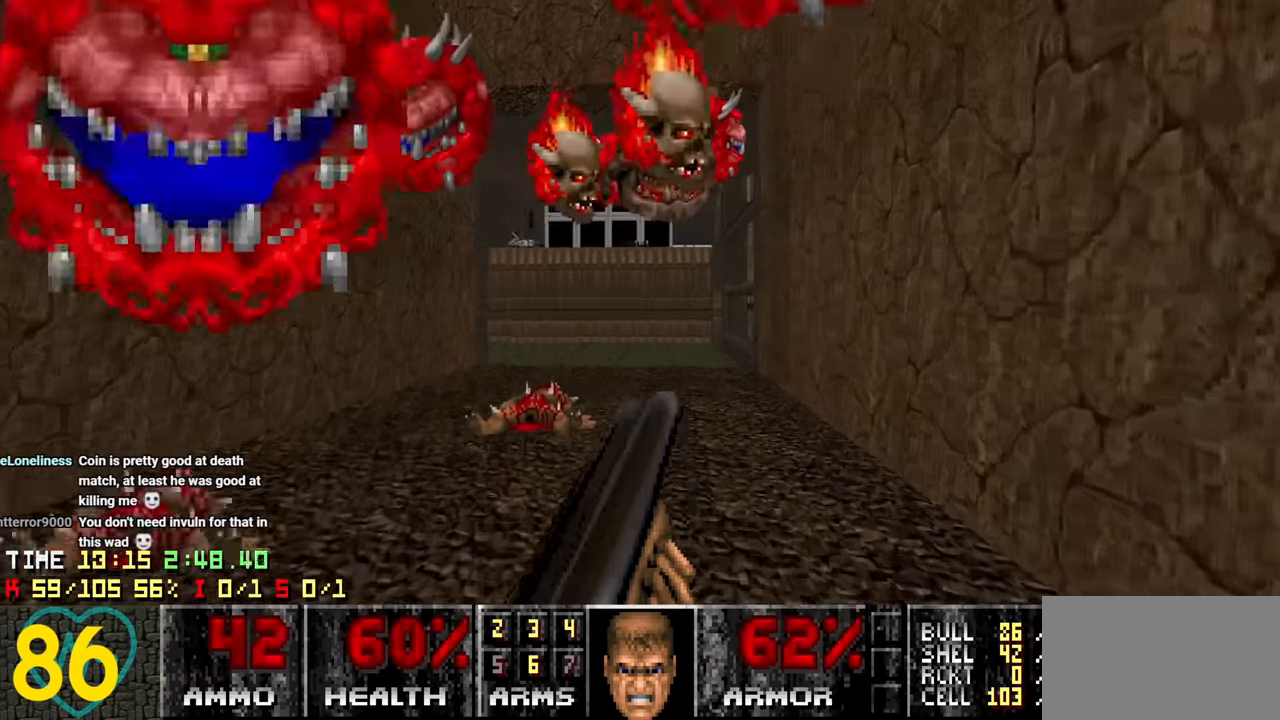
{"keys": ["s"], "mouse": [], "mouse_move": "up-left", "events": [[50, "a", "down"], [100, "a", "up"], [100, "s", "down"], [150, "d", "down"], [283, "d", "up"]]}
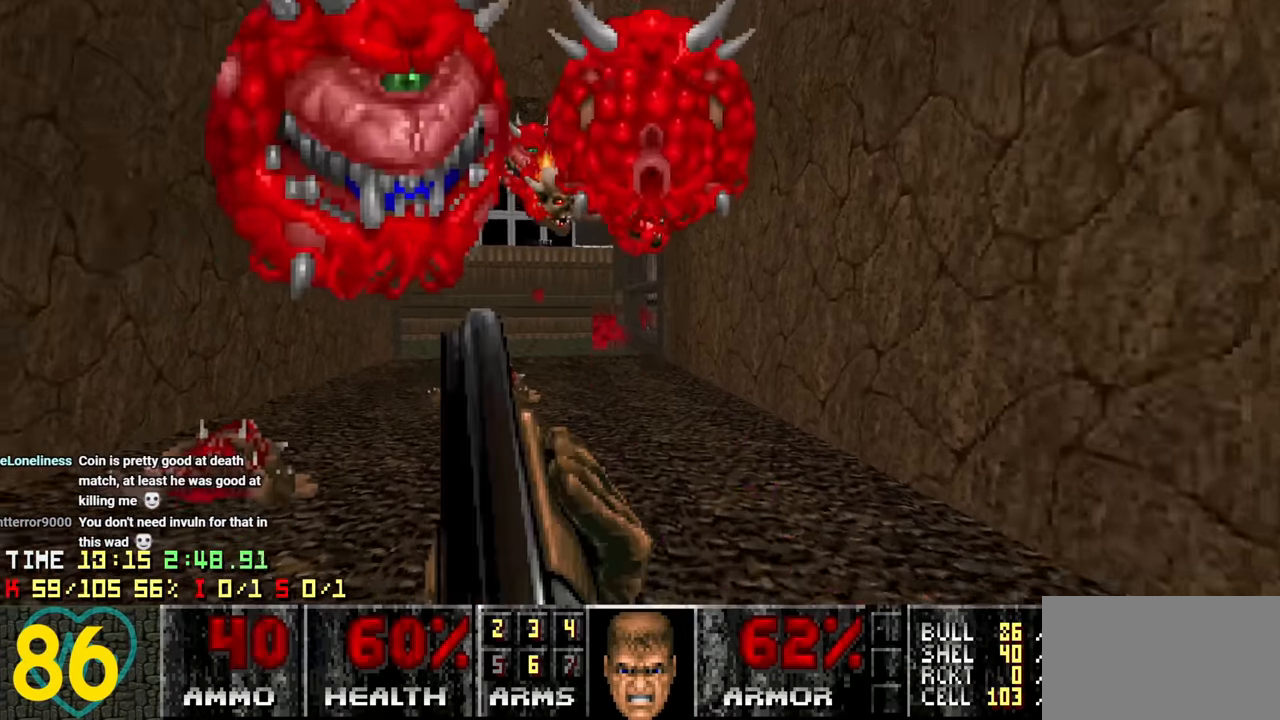
{"keys": ["a", "w"], "mouse": [], "mouse_move": "left", "events": [[117, "d", "down"], [167, "s", "up"], [217, "d", "up"], [250, "a", "down"], [483, "w", "down"]]}
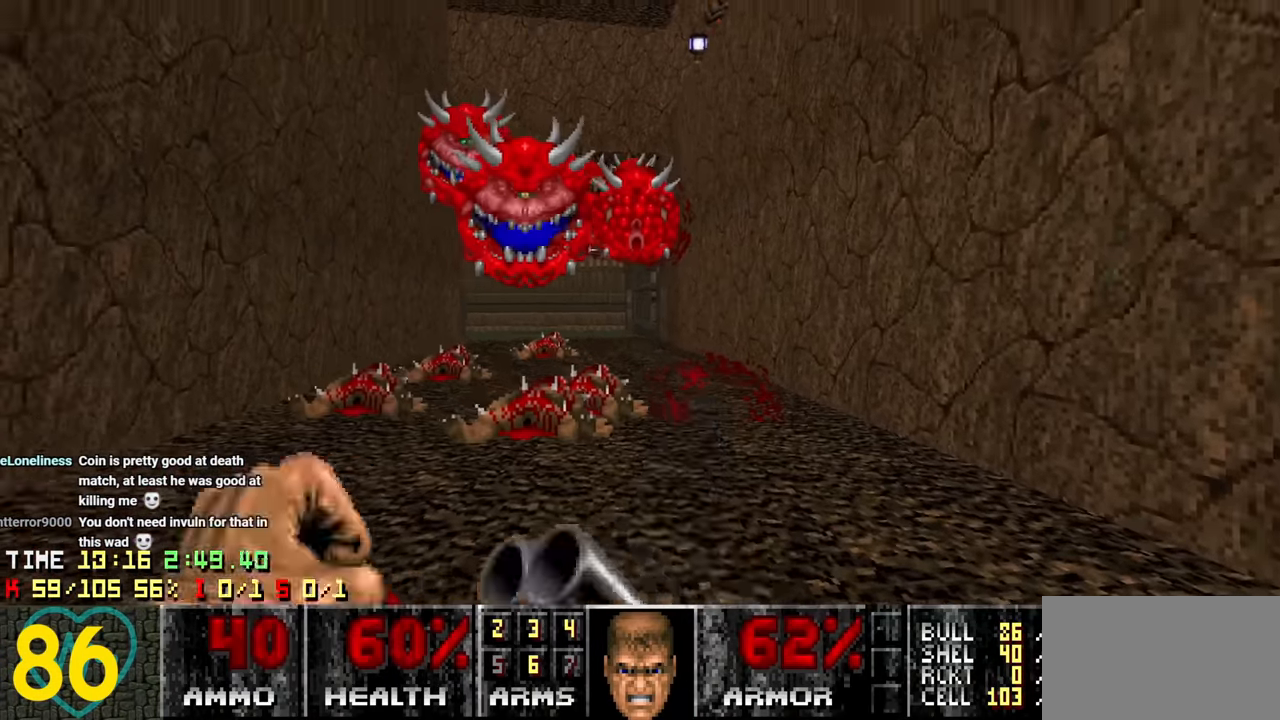
{"keys": [], "mouse": [], "mouse_move": "right", "events": [[33, "a", "up"], [133, "w", "up"], [317, "a", "down"], [417, "a", "up"]]}
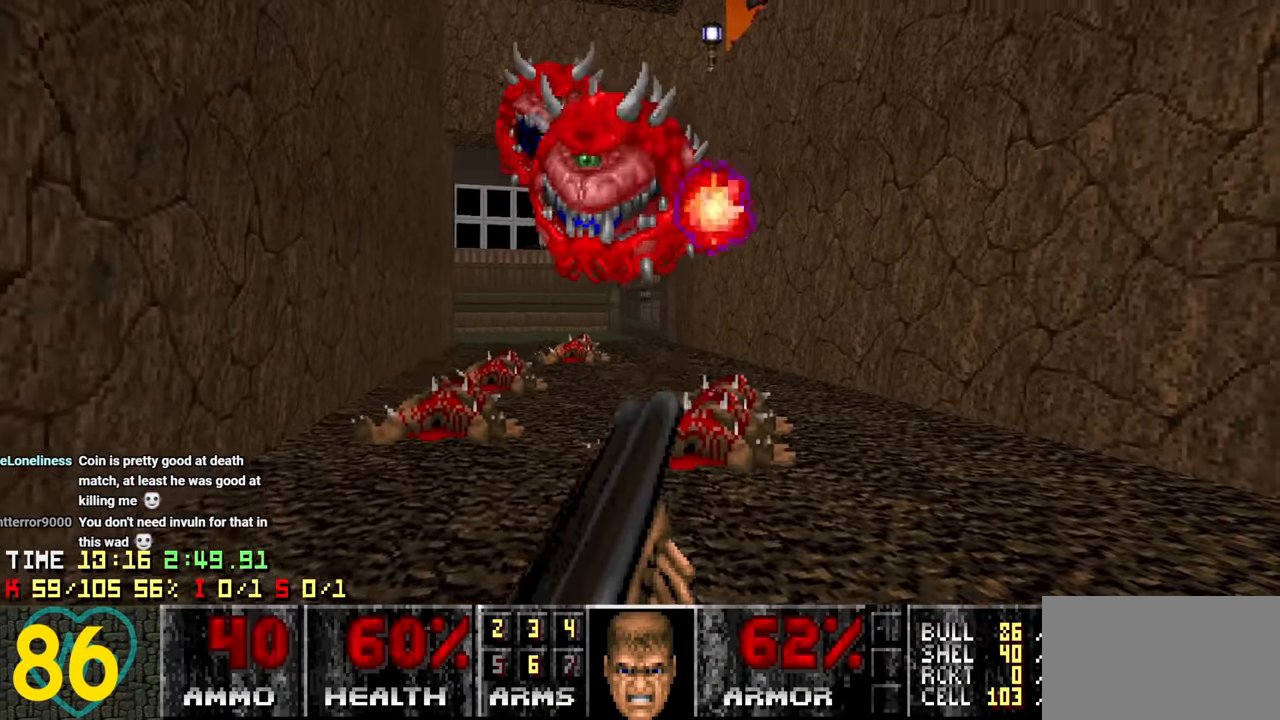
{"keys": [], "mouse": [], "mouse_move": "right", "events": [[100, "s", "down"], [333, "s", "up"]]}
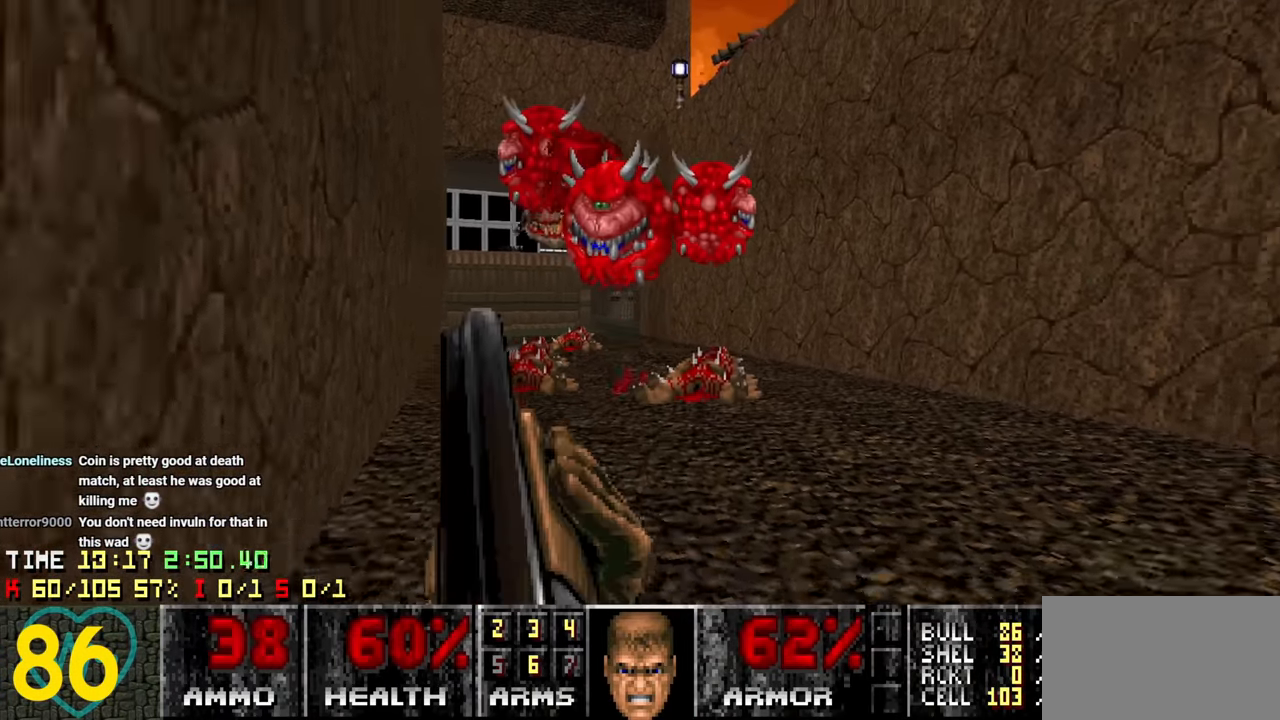
{"keys": ["d", "w"], "mouse": [], "mouse_move": "up-left", "events": [[483, "d", "down"], [483, "w", "down"]]}
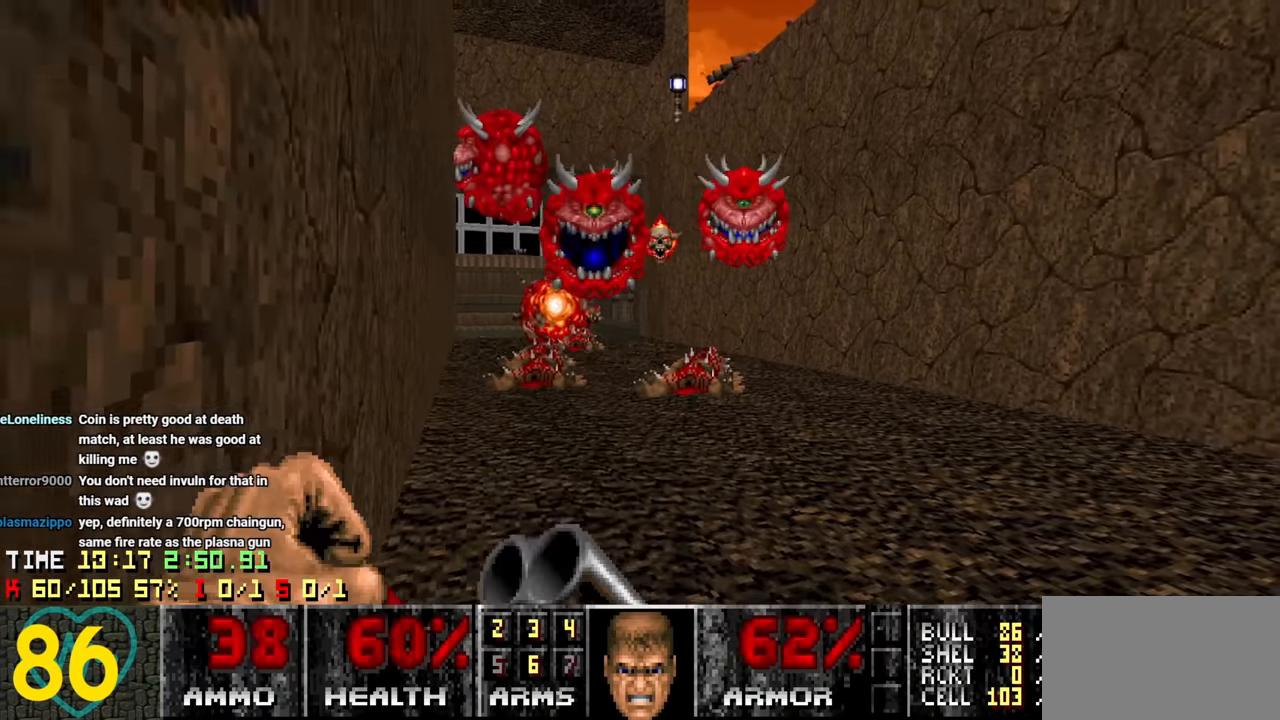
{"keys": [], "mouse": [], "mouse_move": "left", "events": [[133, "a", "down"], [133, "d", "up"], [133, "w", "up"], [183, "a", "up"], [267, "d", "down"], [267, "s", "down"], [367, "s", "up"], [417, "d", "up"]]}
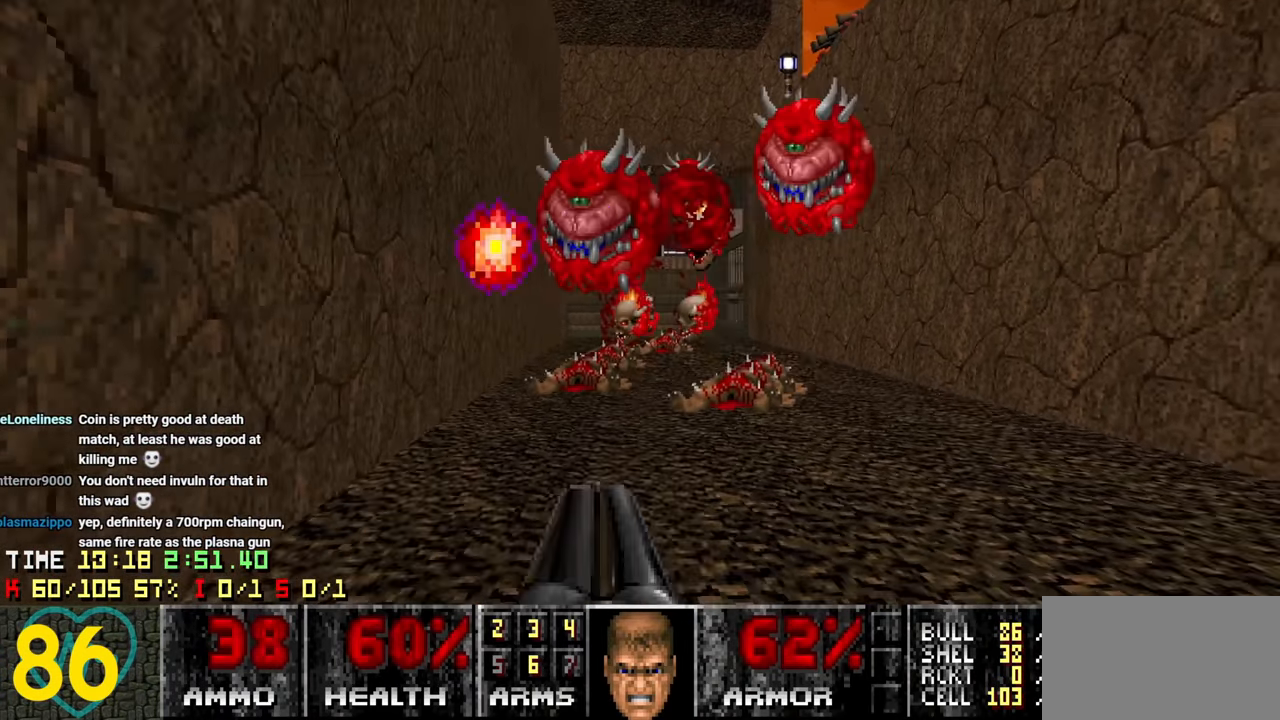
{"keys": [], "mouse": [], "mouse_move": "up-right", "events": [[100, "s", "down"], [233, "d", "down"], [283, "s", "up"], [333, "d", "up"]]}
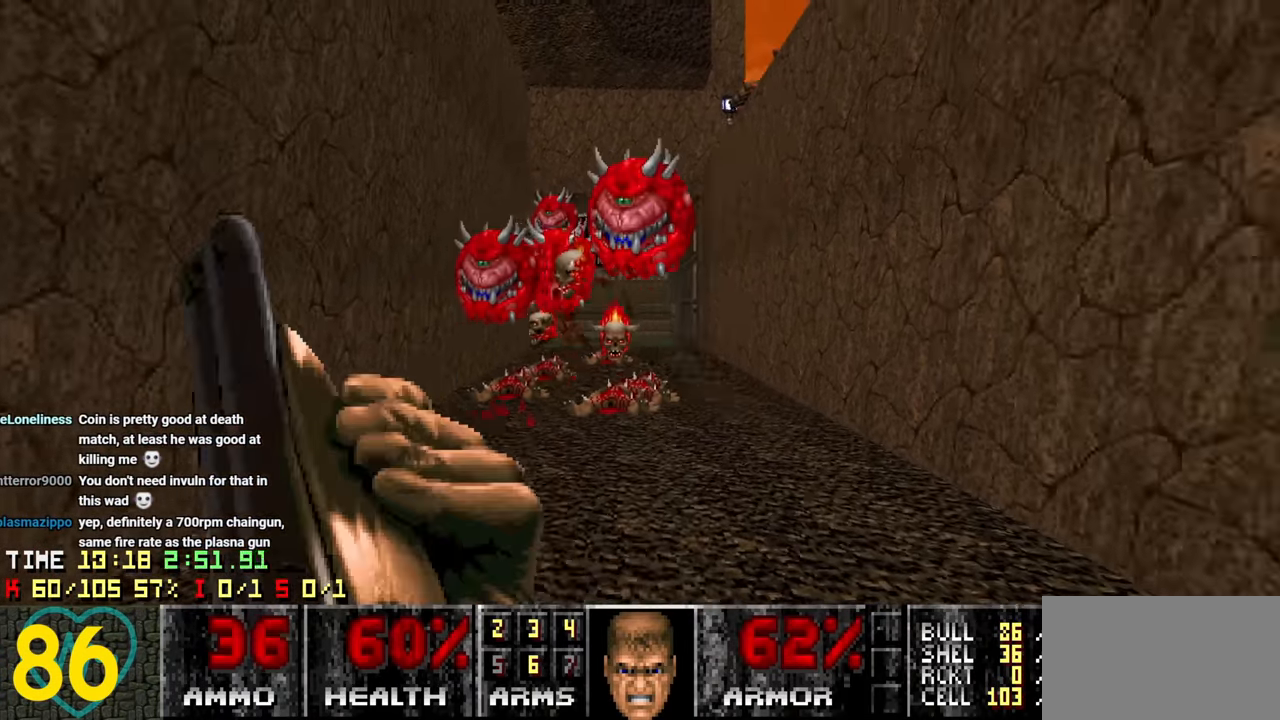
{"keys": [], "mouse": [], "mouse_move": "up-left", "events": []}
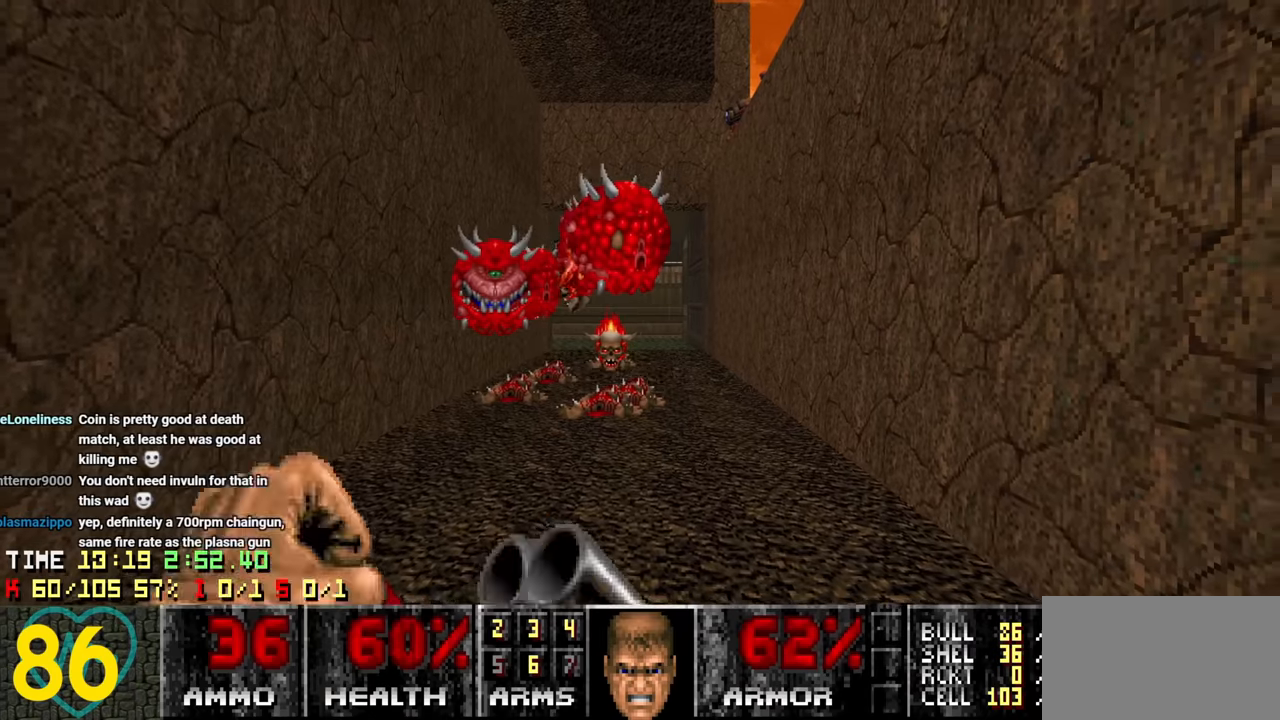
{"keys": [], "mouse": [], "mouse_move": "still", "events": [[117, "a", "down"], [234, "a", "up"]]}
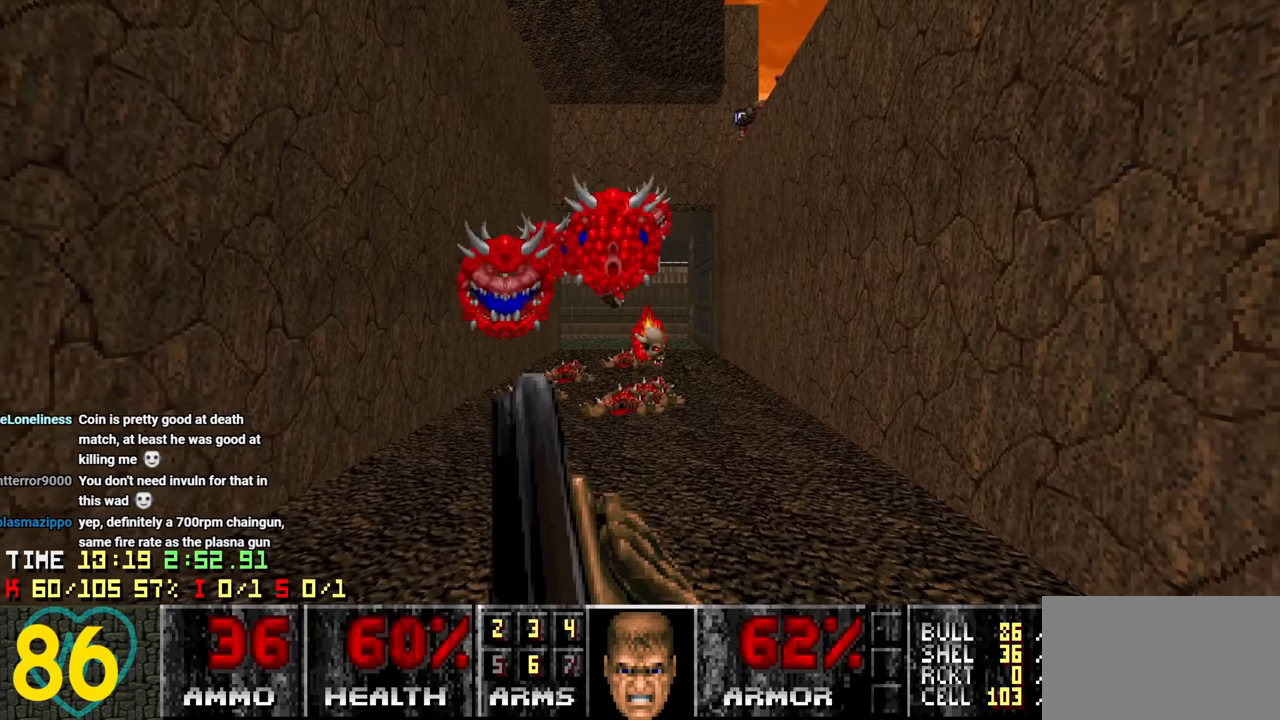
{"keys": ["a"], "mouse": [], "mouse_move": "down-left", "events": [[200, "a", "down"], [200, "s", "down"], [284, "a", "up"], [284, "s", "up"], [467, "a", "down"]]}
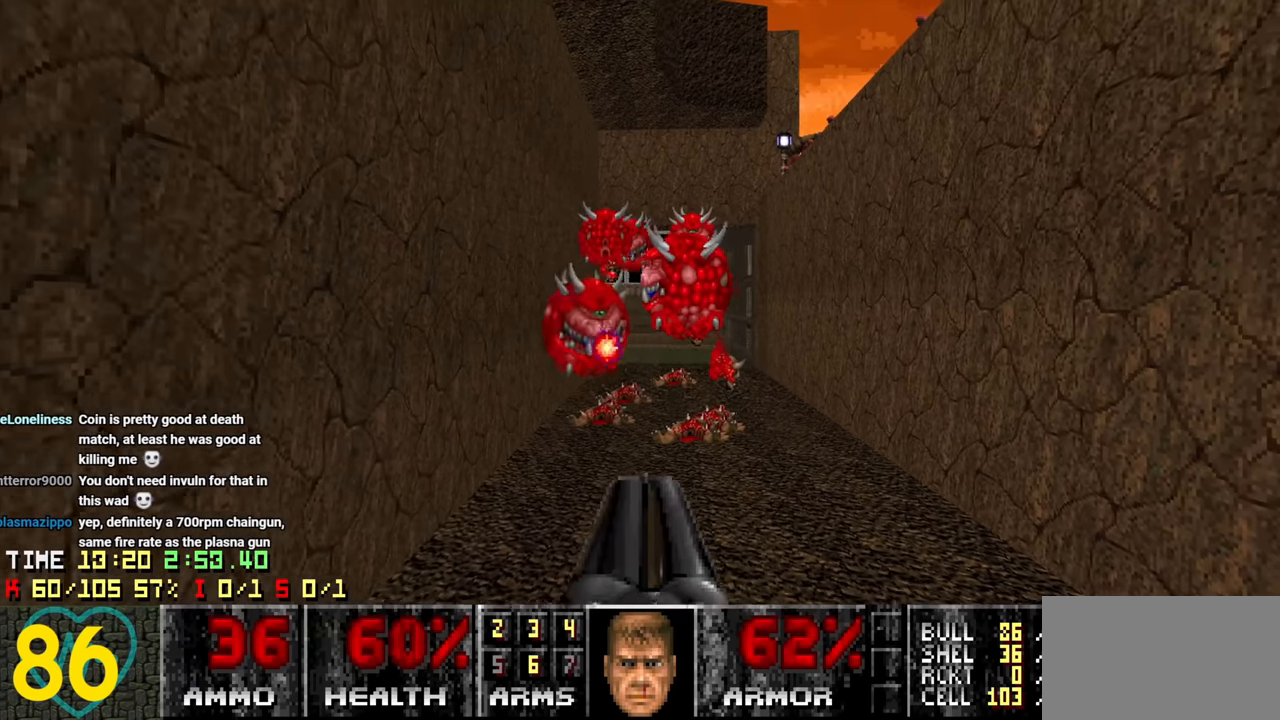
{"keys": ["d"], "mouse": [], "mouse_move": "up-right", "events": [[67, "a", "up"], [500, "d", "down"]]}
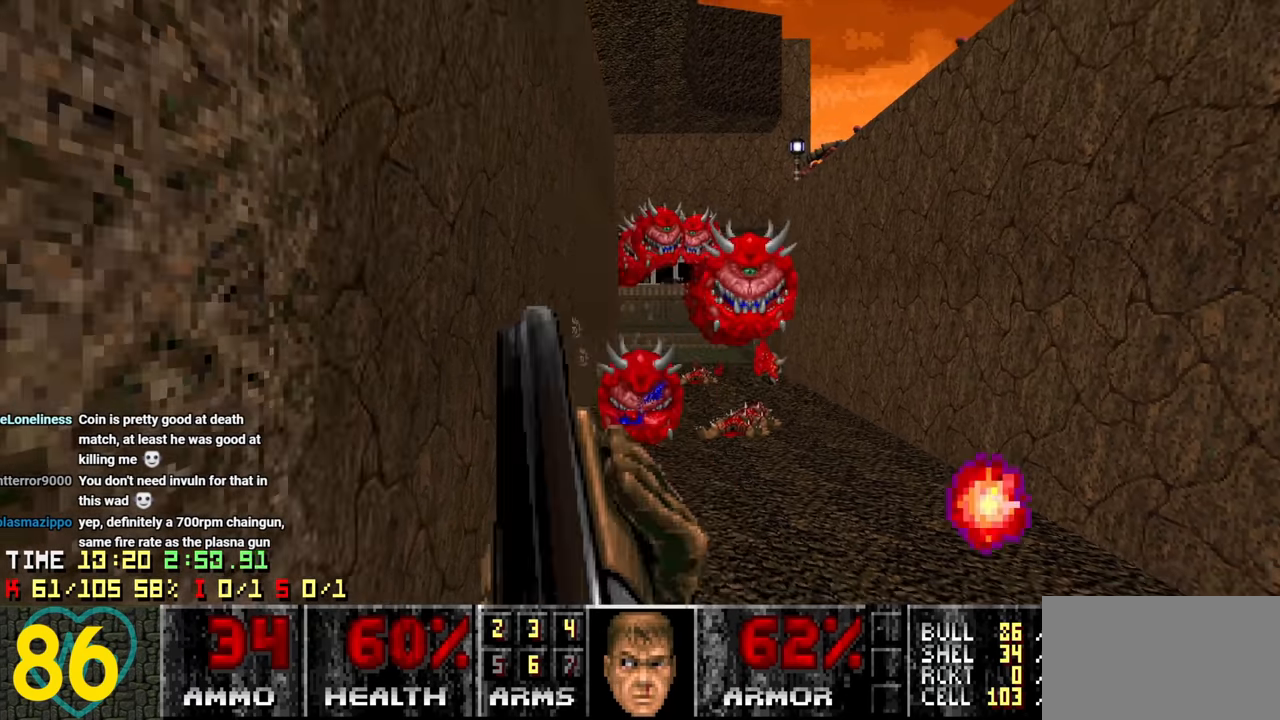
{"keys": [], "mouse": [], "mouse_move": "up-right", "events": [[84, "d", "up"], [417, "d", "down"], [450, "d", "up"]]}
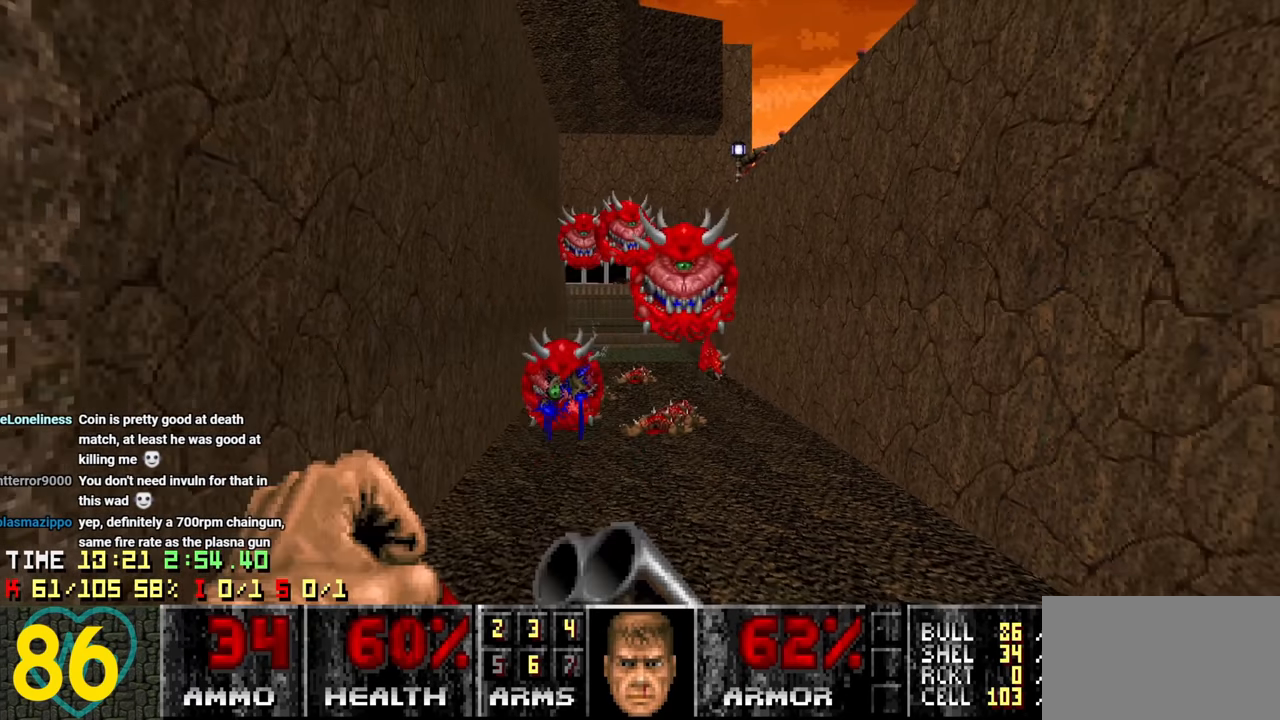
{"keys": ["d", "s"], "mouse": [], "mouse_move": "left", "events": [[50, "w", "down"], [200, "w", "up"], [467, "d", "down"], [467, "s", "down"]]}
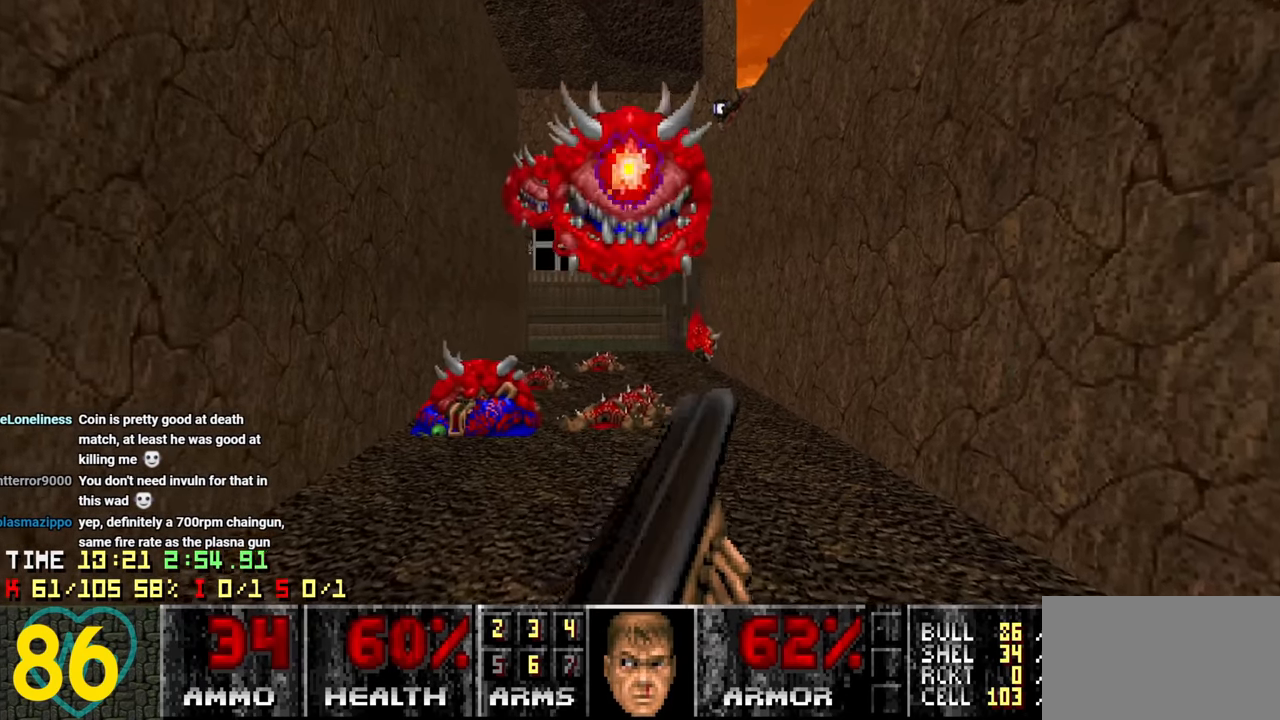
{"keys": [], "mouse": [], "mouse_move": "up-left", "events": [[200, "s", "up"], [250, "d", "up"], [434, "a", "down"], [484, "a", "up"]]}
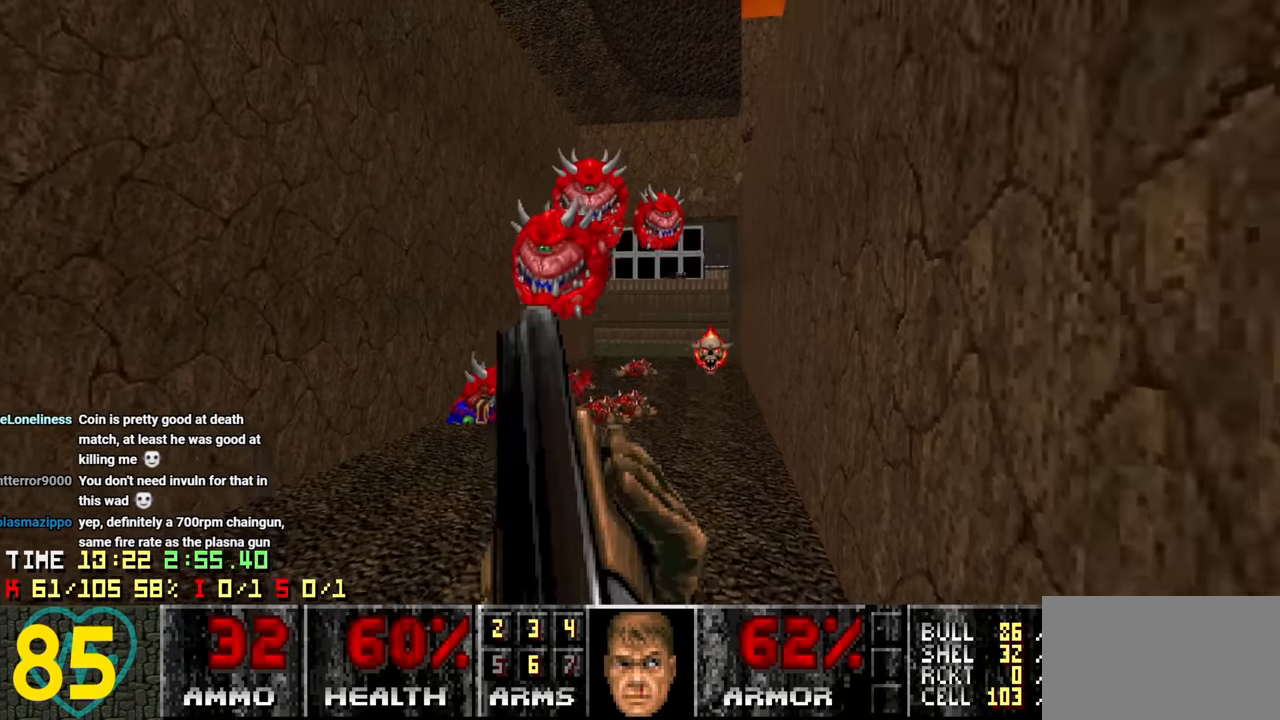
{"keys": ["a", "s"], "mouse": [], "mouse_move": "right", "events": [[267, "a", "down"], [317, "s", "down"]]}
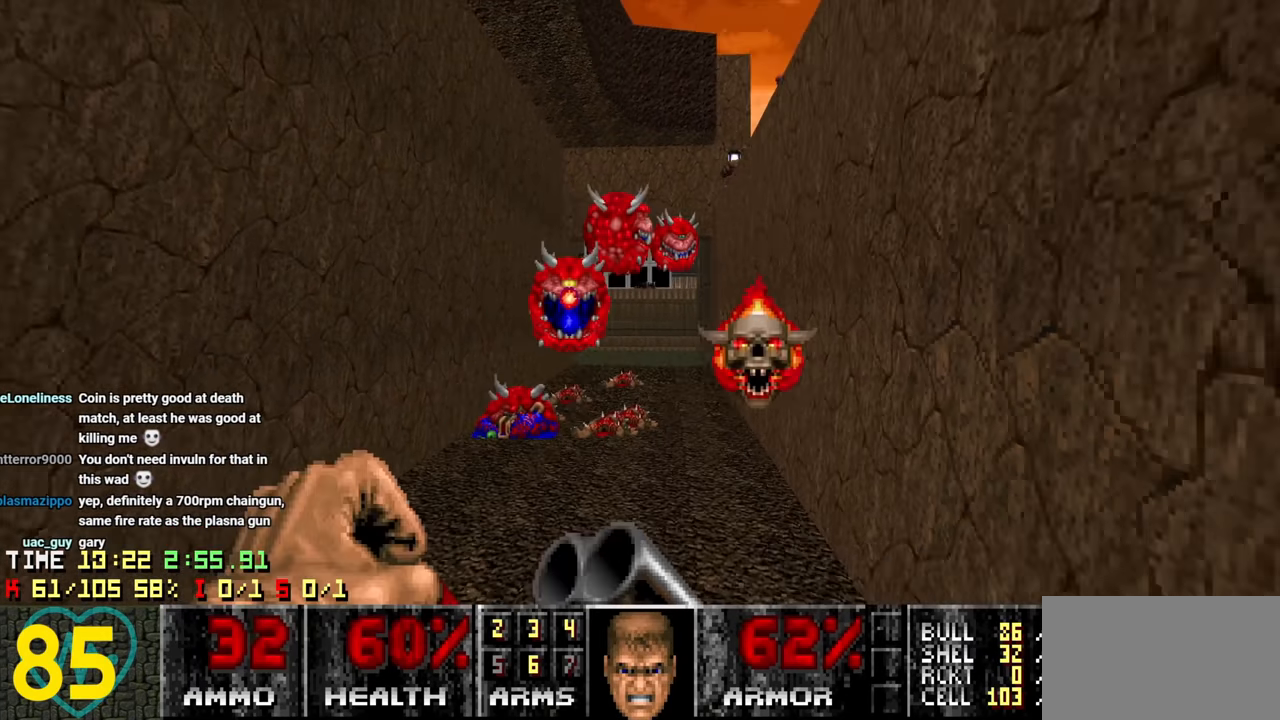
{"keys": ["w"], "mouse": [], "mouse_move": "up-right", "events": [[150, "a", "up"], [284, "s", "up"], [334, "d", "down"], [417, "d", "up"], [467, "w", "down"]]}
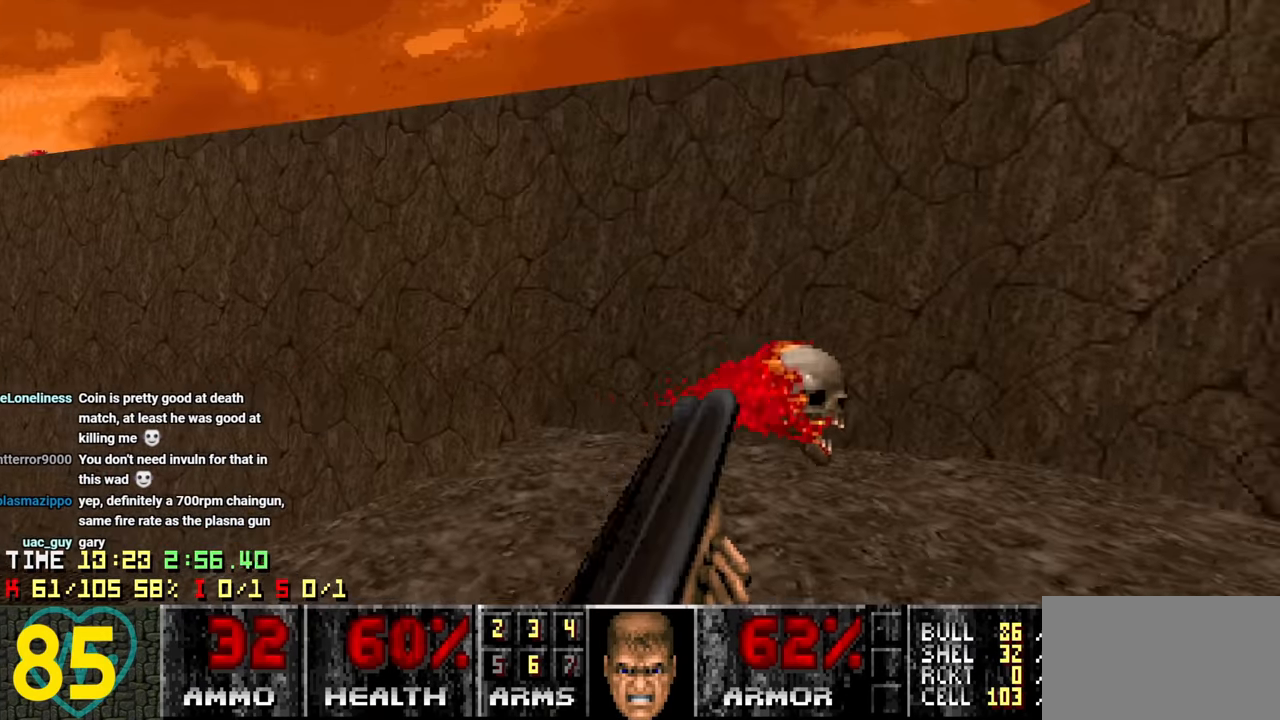
{"keys": ["s"], "mouse": [], "mouse_move": "left", "events": [[117, "w", "up"], [167, "d", "down"], [300, "d", "up"], [384, "s", "down"]]}
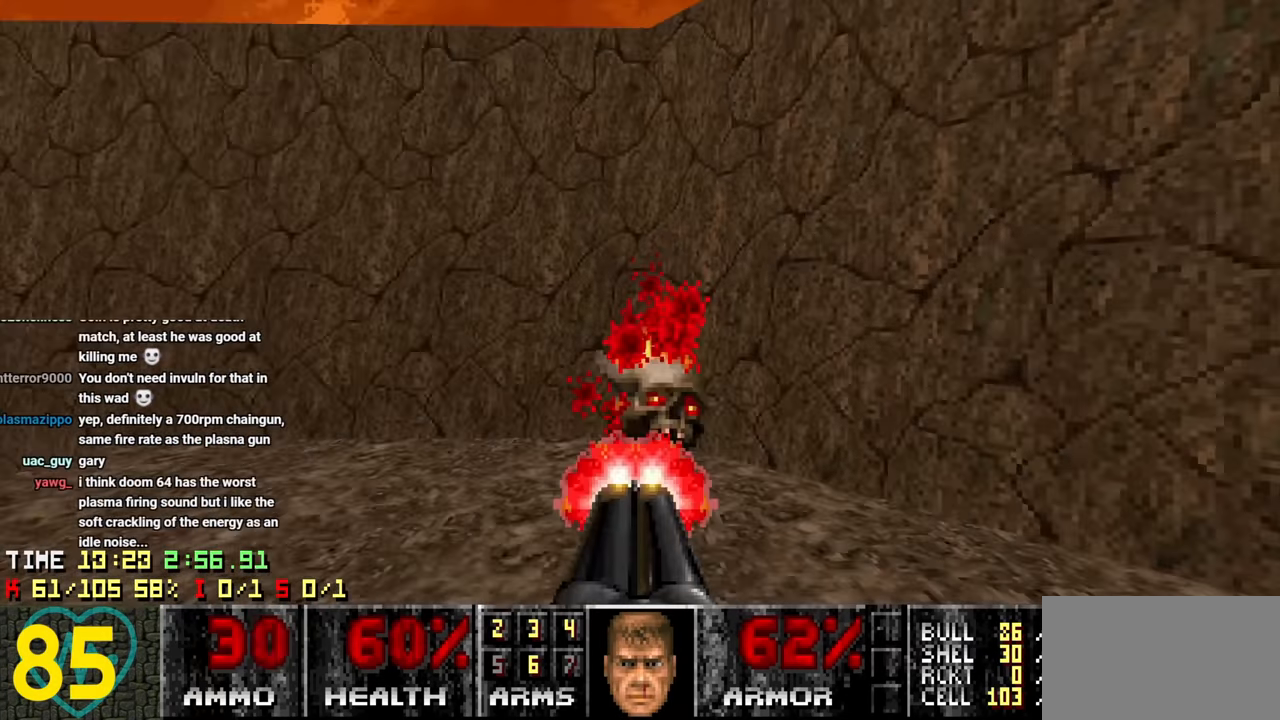
{"keys": ["d", "w"], "mouse": [], "mouse_move": "up-right", "events": [[217, "a", "down"], [217, "s", "up"], [317, "a", "up"], [450, "d", "down"], [450, "w", "down"]]}
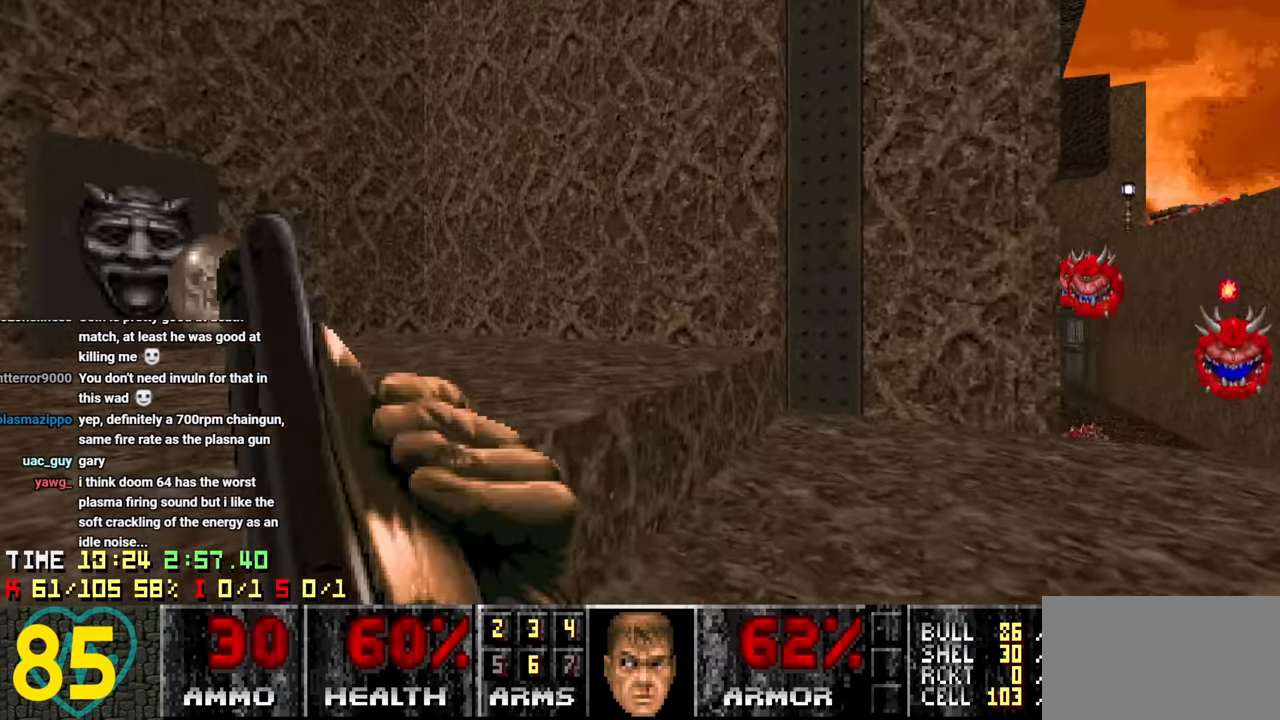
{"keys": ["d"], "mouse": [], "mouse_move": "up-left", "events": [[283, "w", "up"], [383, "d", "up"], [483, "d", "down"]]}
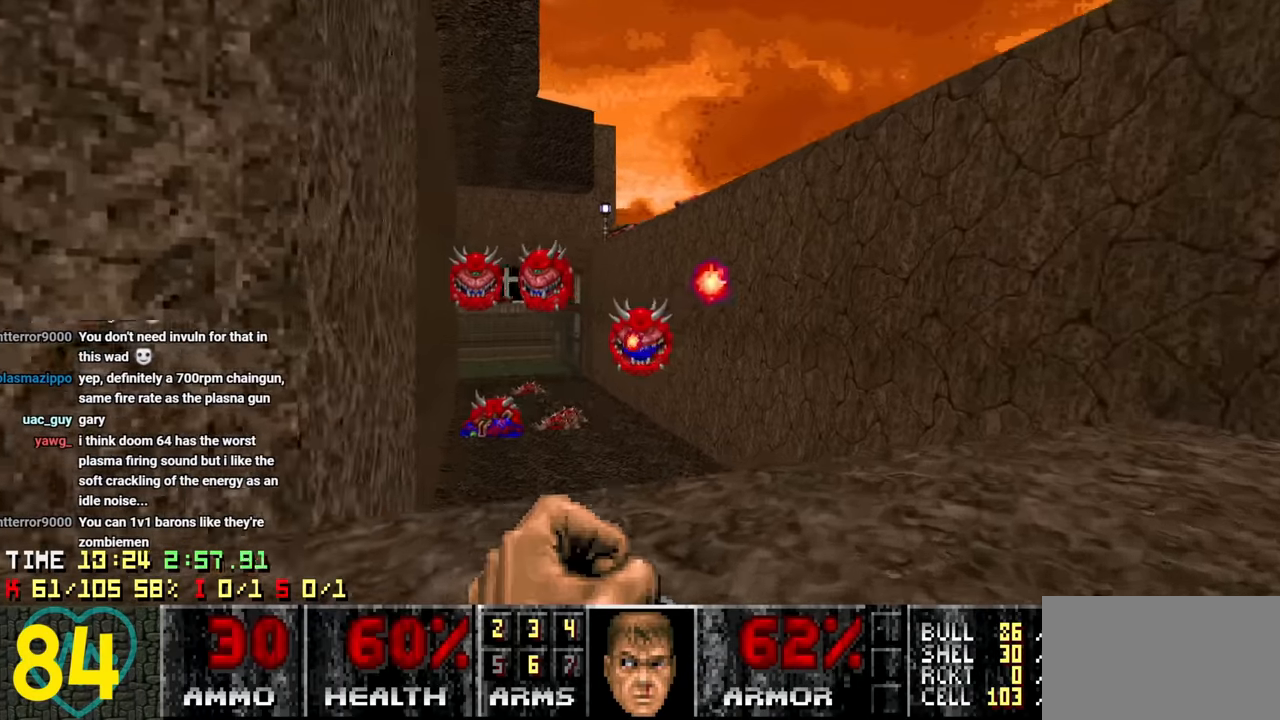
{"keys": ["w"], "mouse": [], "mouse_move": "right", "events": [[300, "w", "down"], [350, "a", "down"], [350, "d", "up"], [483, "a", "up"]]}
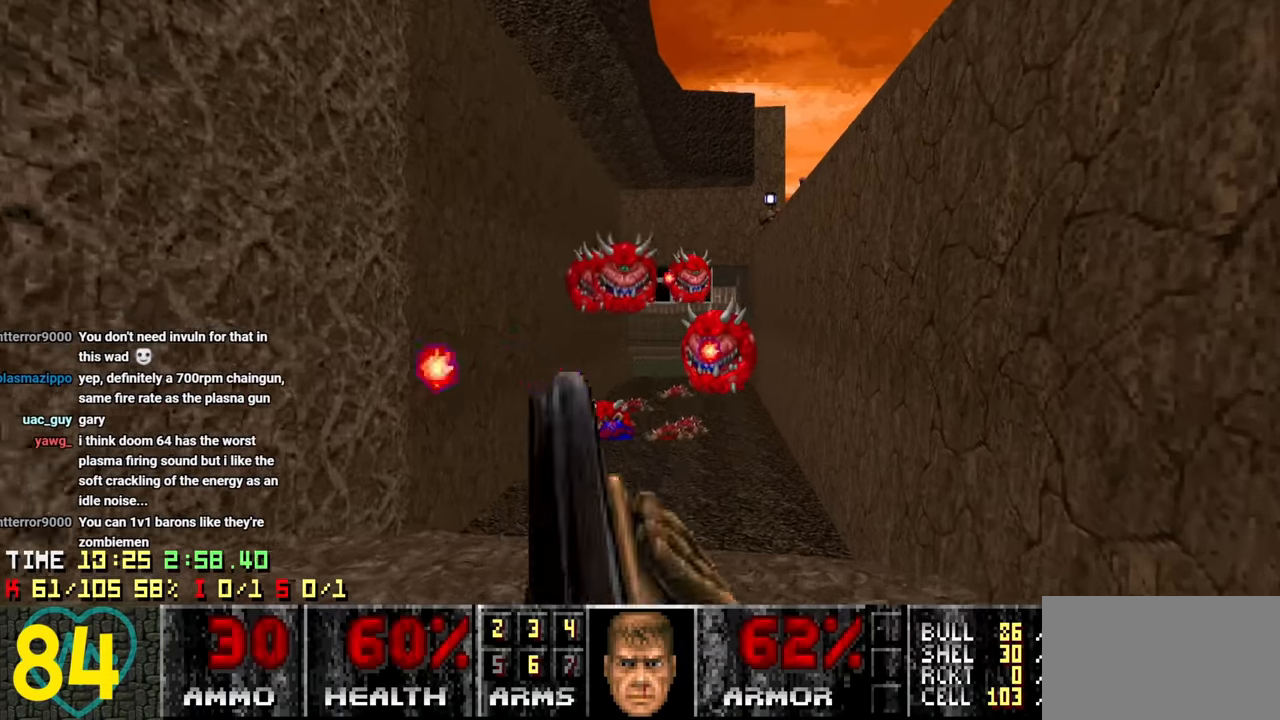
{"keys": [], "mouse": [], "mouse_move": "down-right", "events": [[33, "w", "up"], [183, "d", "down"], [283, "d", "up"], [366, "w", "down"], [450, "w", "up"]]}
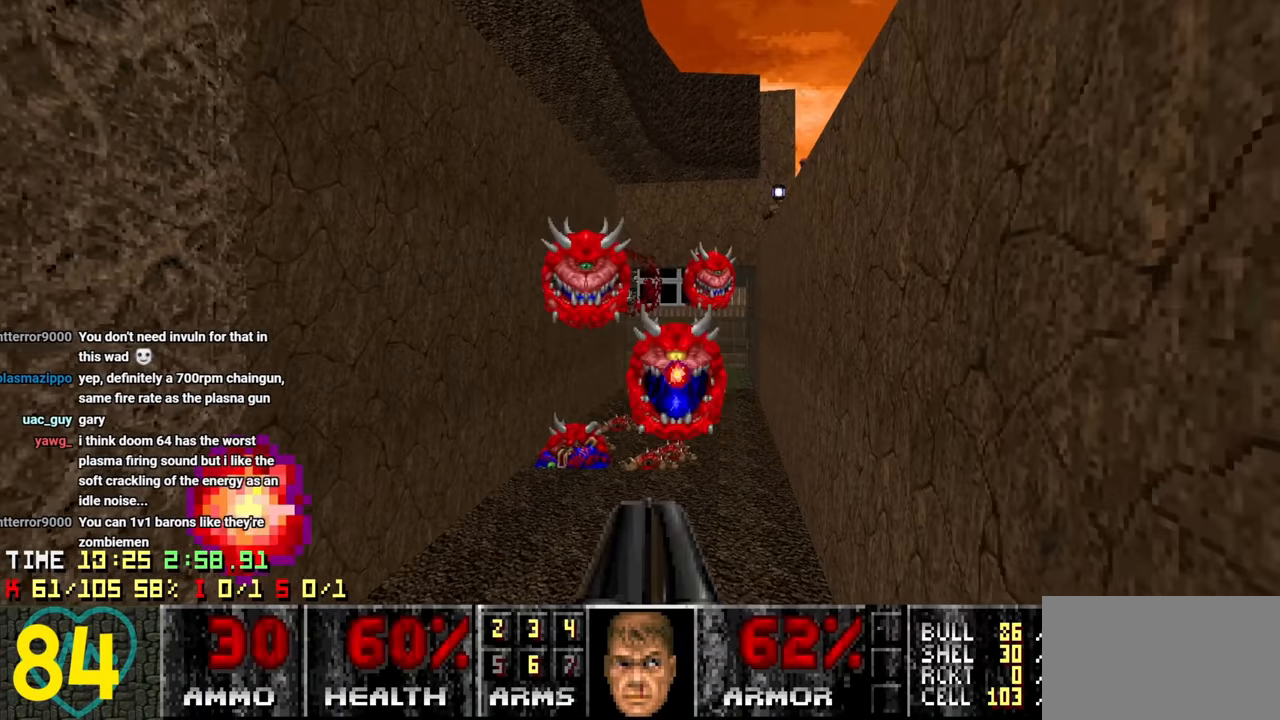
{"keys": ["d"], "mouse": [], "mouse_move": "left", "events": [[233, "s", "down"], [366, "s", "up"], [483, "d", "down"]]}
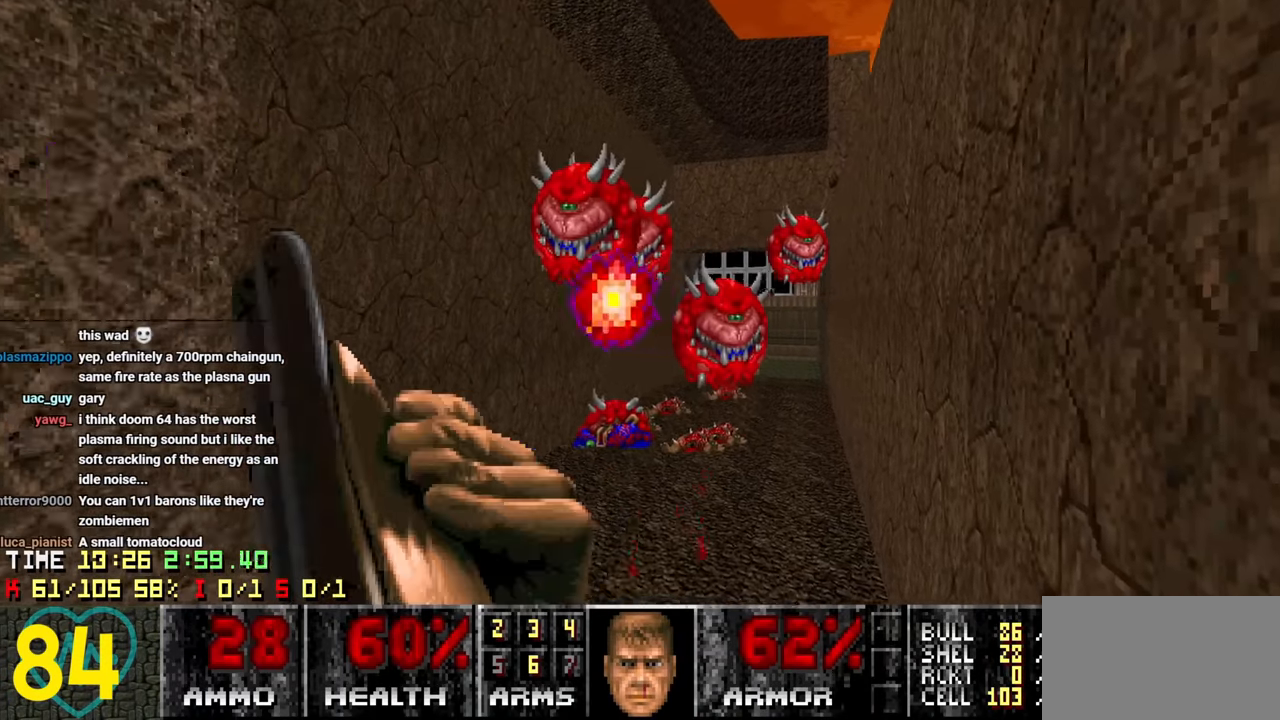
{"keys": ["a", "w"], "mouse": [], "mouse_move": "left", "events": [[116, "d", "up"], [250, "a", "down"], [450, "w", "down"]]}
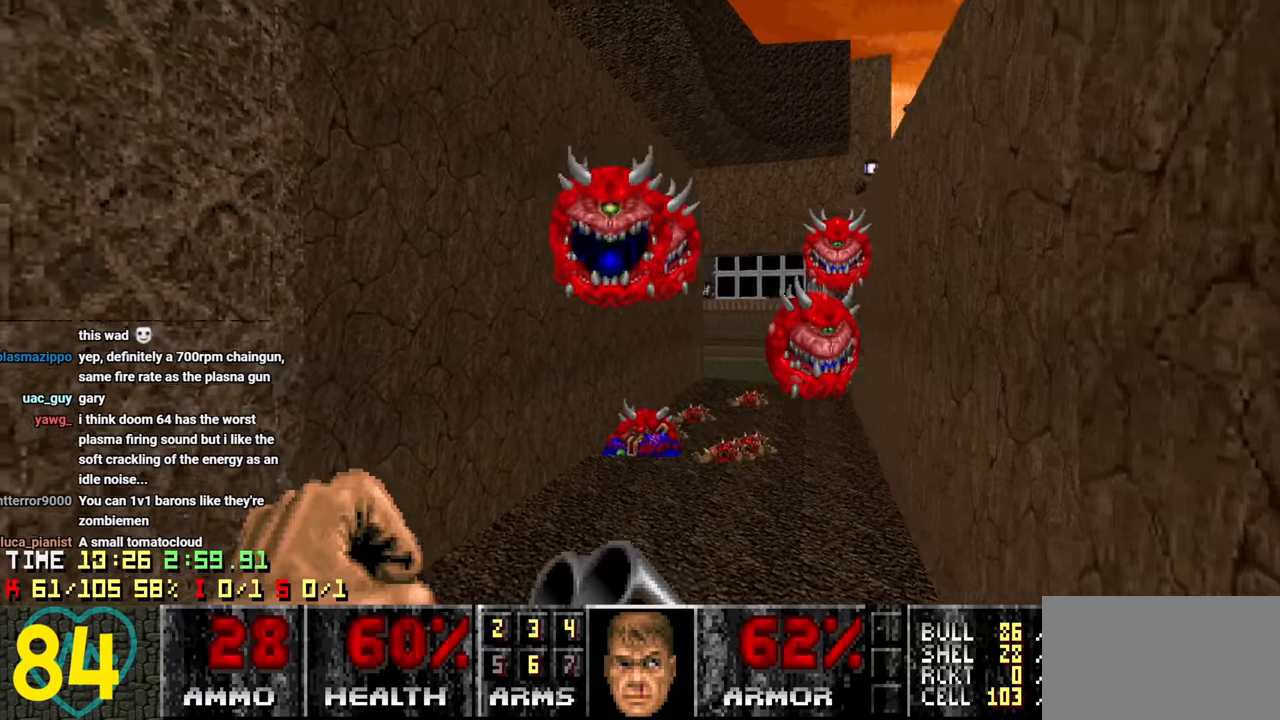
{"keys": [], "mouse": [], "mouse_move": "up-right", "events": [[33, "a", "up"], [83, "w", "up"]]}
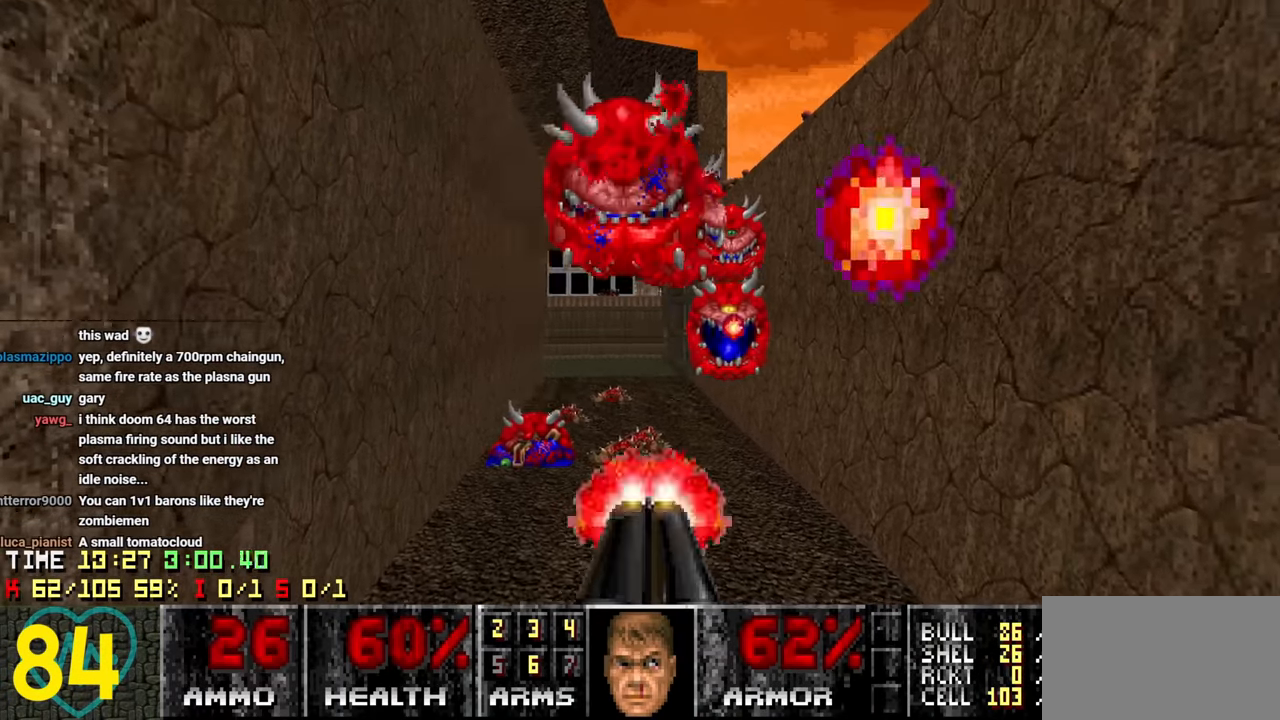
{"keys": [], "mouse": [], "mouse_move": "still", "events": [[50, "a", "down"], [50, "s", "down"], [150, "a", "up"], [150, "s", "up"]]}
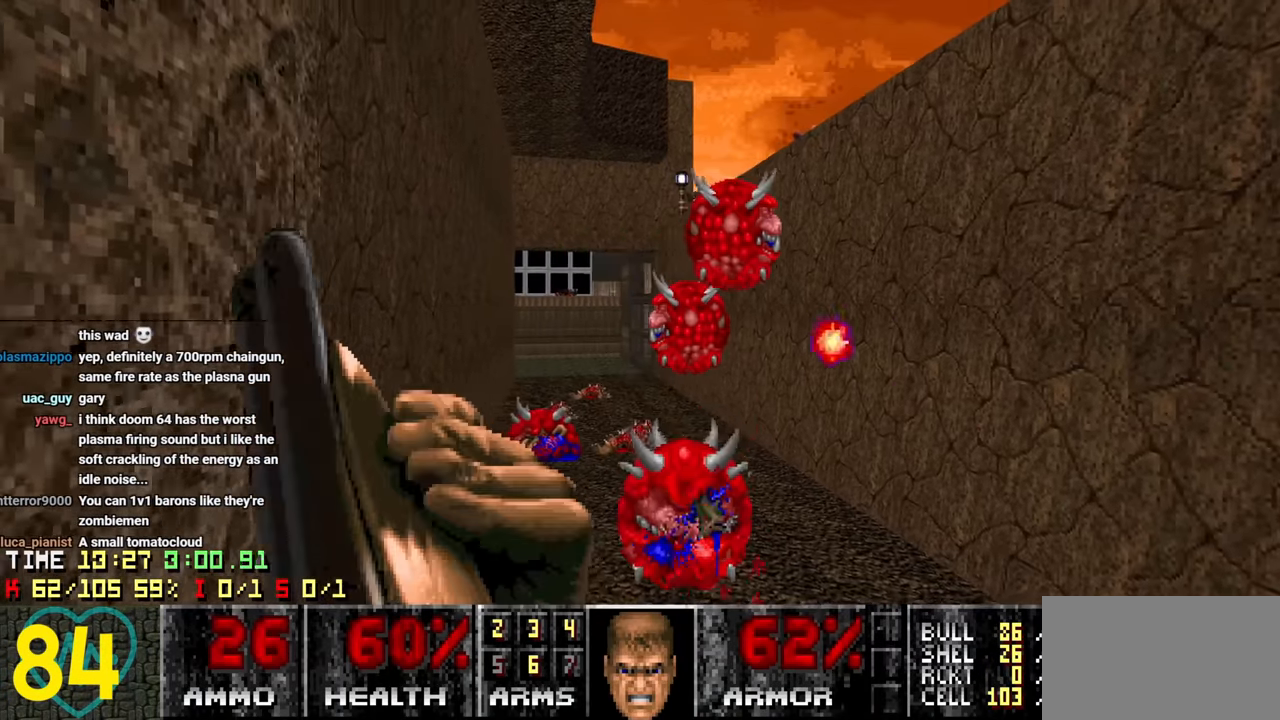
{"keys": ["w"], "mouse": [], "mouse_move": "left", "events": [[450, "w", "down"]]}
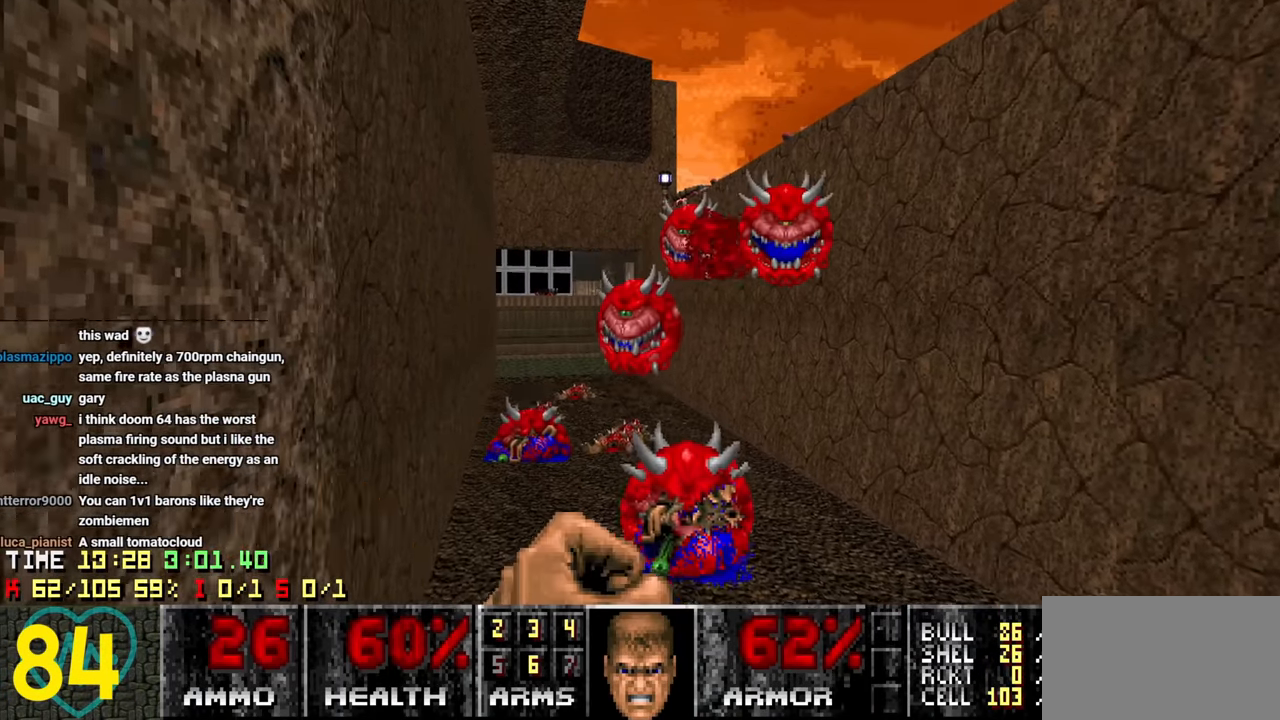
{"keys": [], "mouse": [], "mouse_move": "left", "events": [[33, "d", "down"], [133, "w", "up"], [166, "d", "up"], [366, "d", "down"], [500, "d", "up"]]}
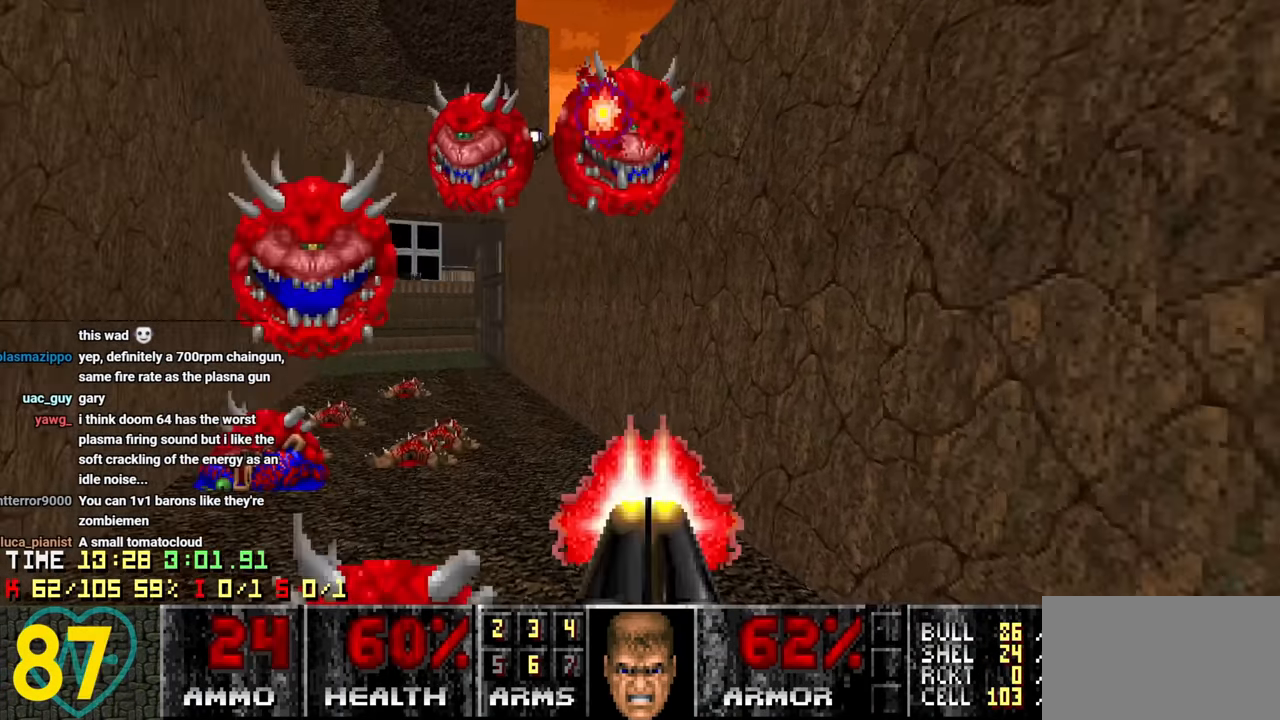
{"keys": [], "mouse": [], "mouse_move": "left", "events": [[100, "d", "down"], [150, "s", "down"], [183, "d", "up"], [283, "s", "up"]]}
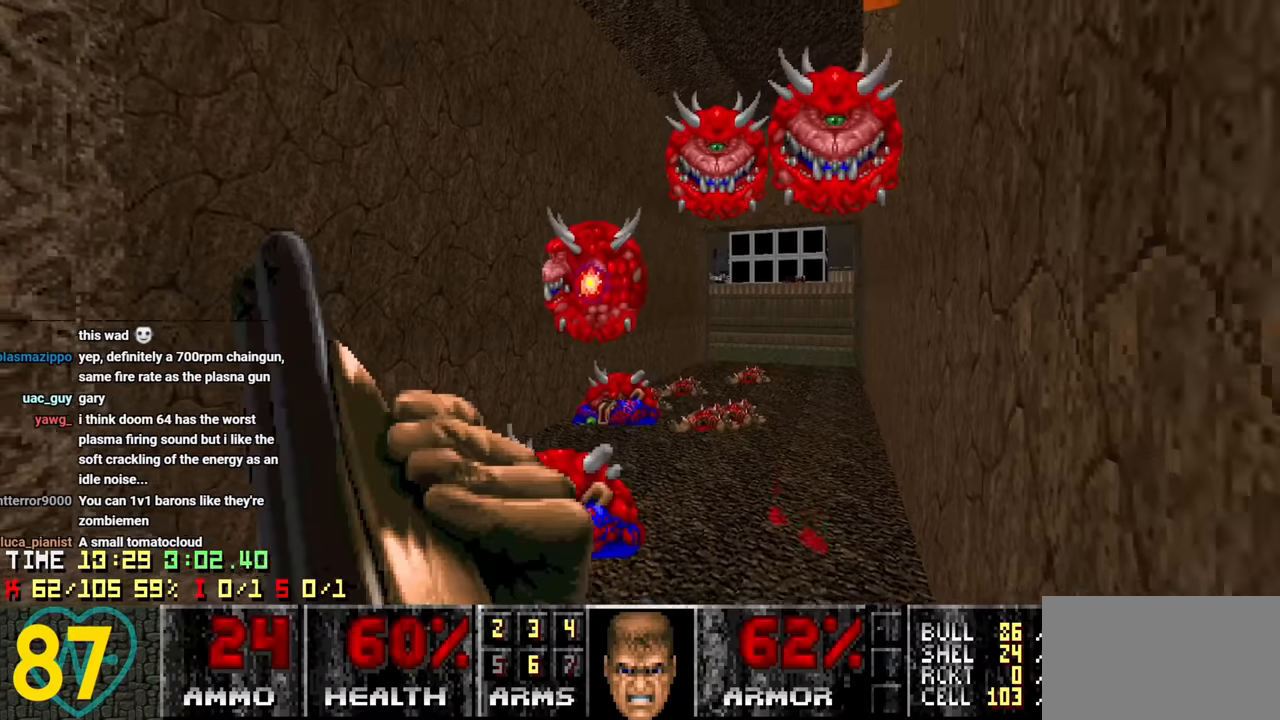
{"keys": ["a", "w"], "mouse": [], "mouse_move": "right", "events": [[116, "a", "down"], [383, "w", "down"]]}